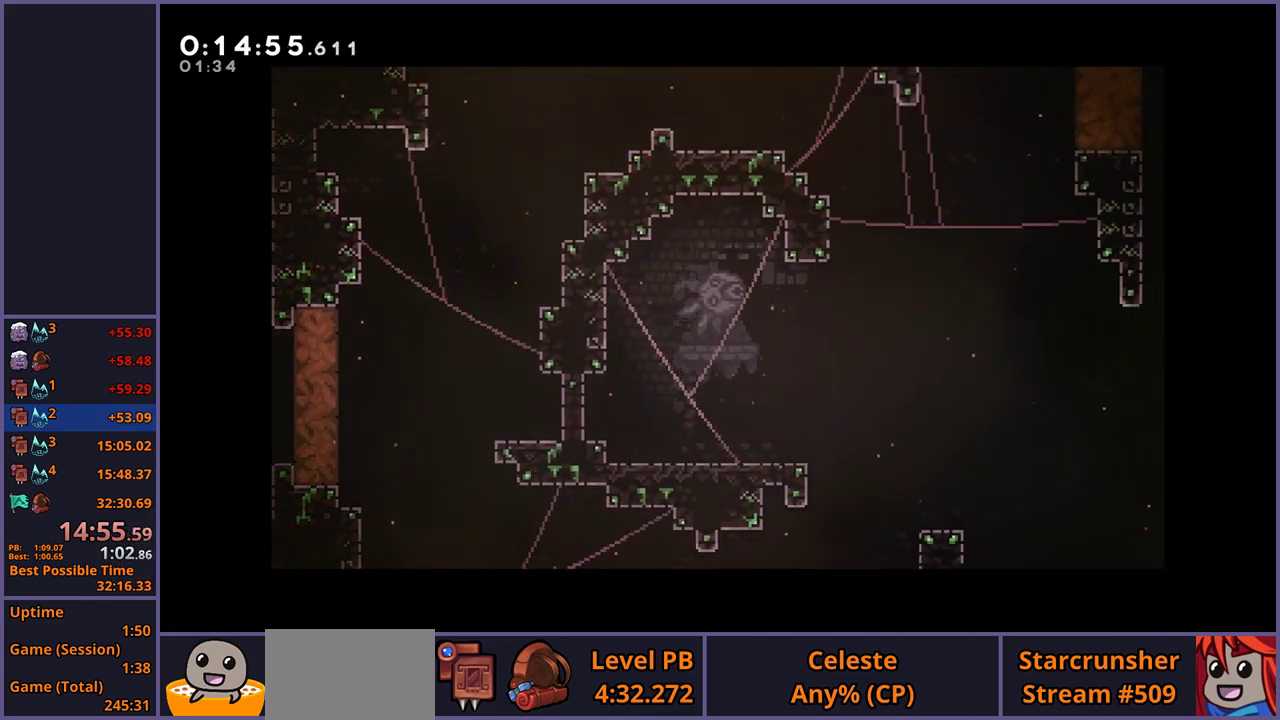
Gameplay with a controller (PlayStation layout); each line is a JSON object with the inputs held at the frame after it. "events" lists button and stick changes between this image and that frame as [ms after this image, input, new state], when the widget could be followed in between. Not read: R1.
{"buttons": [], "left_stick": "down-right", "right_stick": "center", "events": [[133, "left_stick", "down-right"]]}
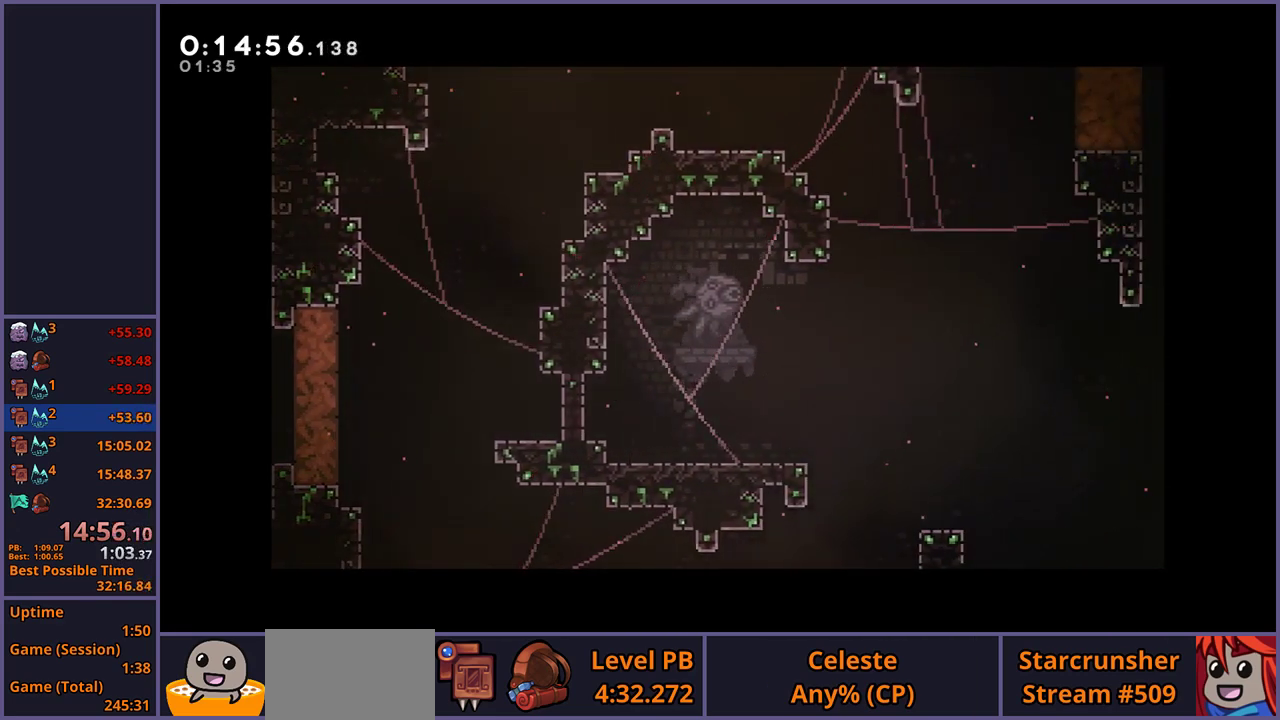
{"buttons": [], "left_stick": "down-right", "right_stick": "center", "events": []}
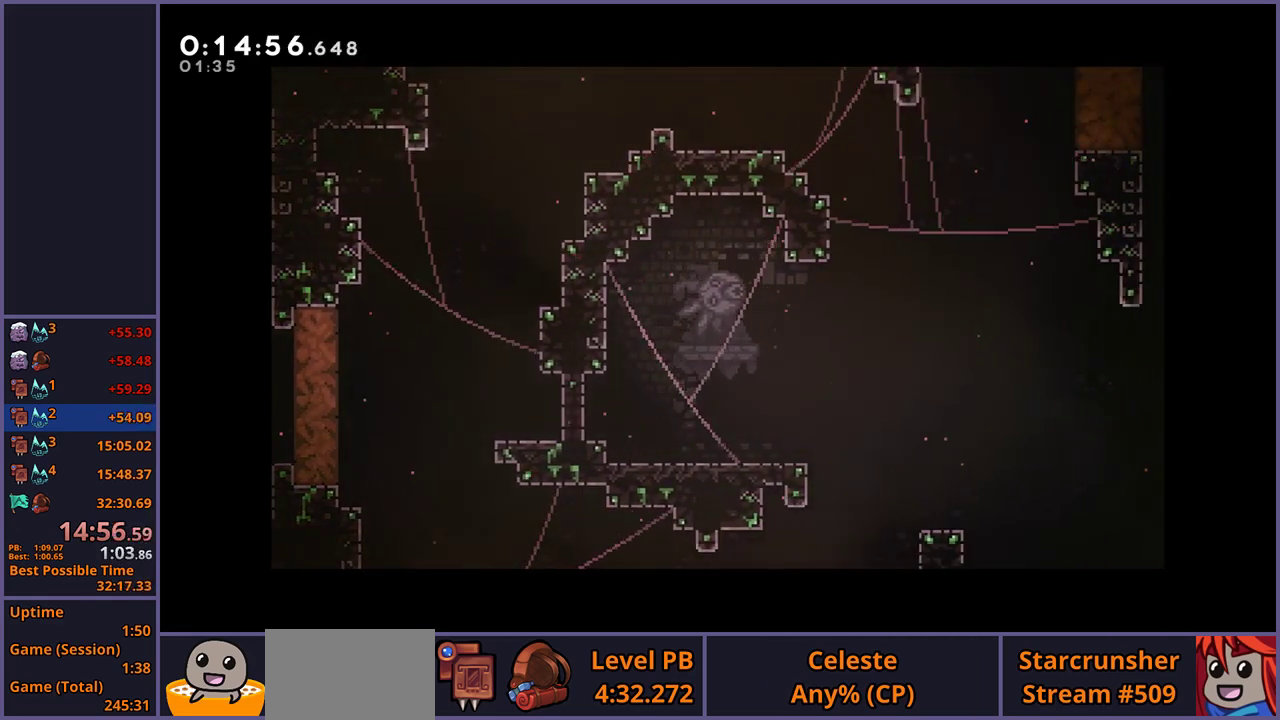
{"buttons": [], "left_stick": "down-right", "right_stick": "center", "events": []}
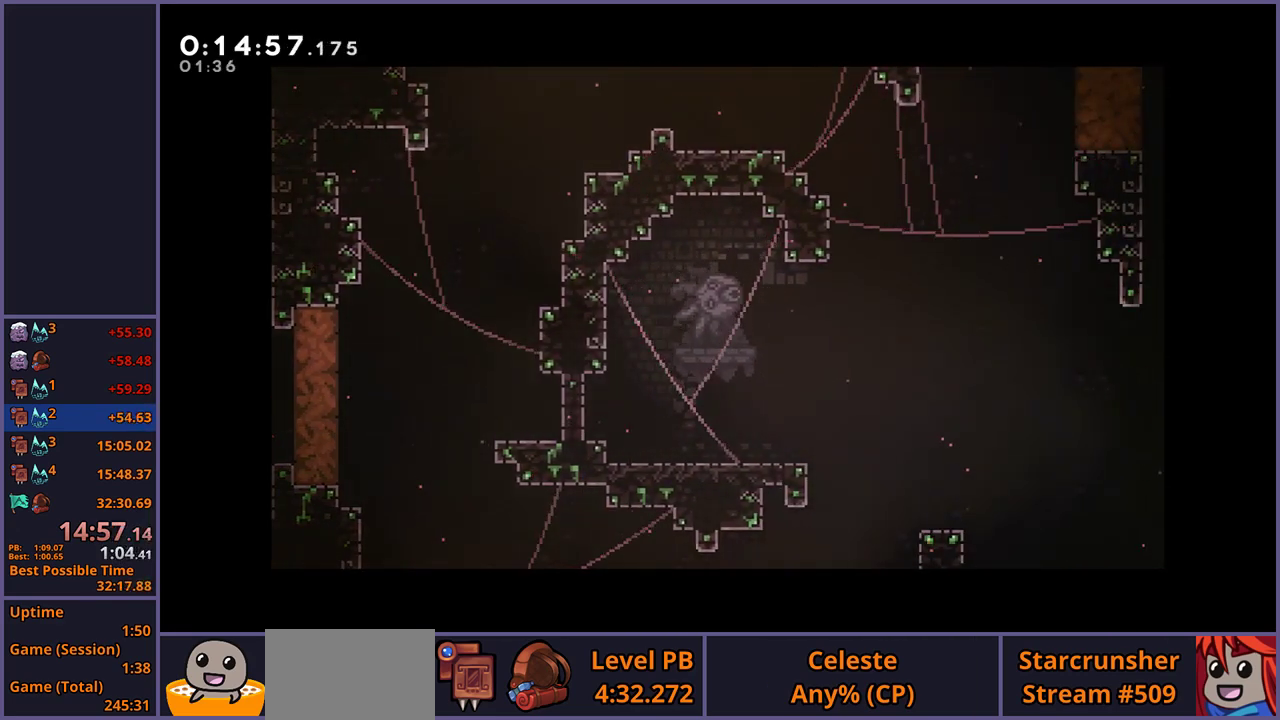
{"buttons": [], "left_stick": "down-right", "right_stick": "center", "events": []}
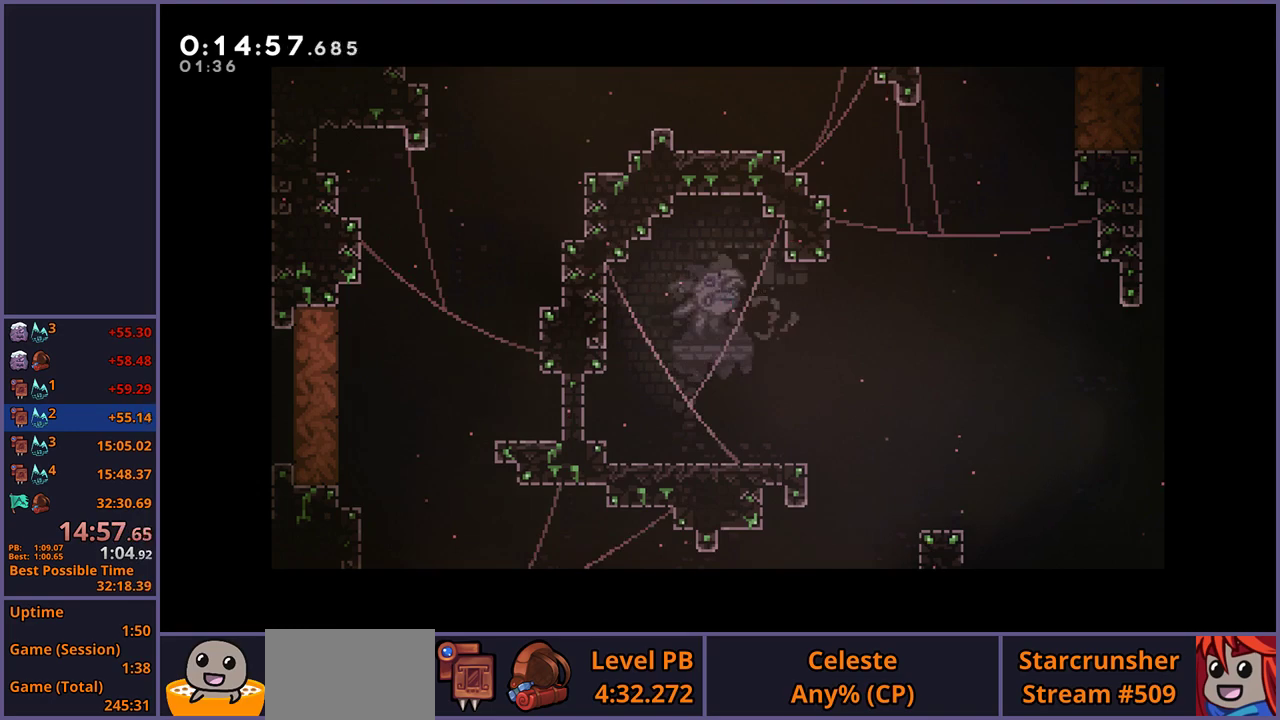
{"buttons": [], "left_stick": "down-right", "right_stick": "center", "events": []}